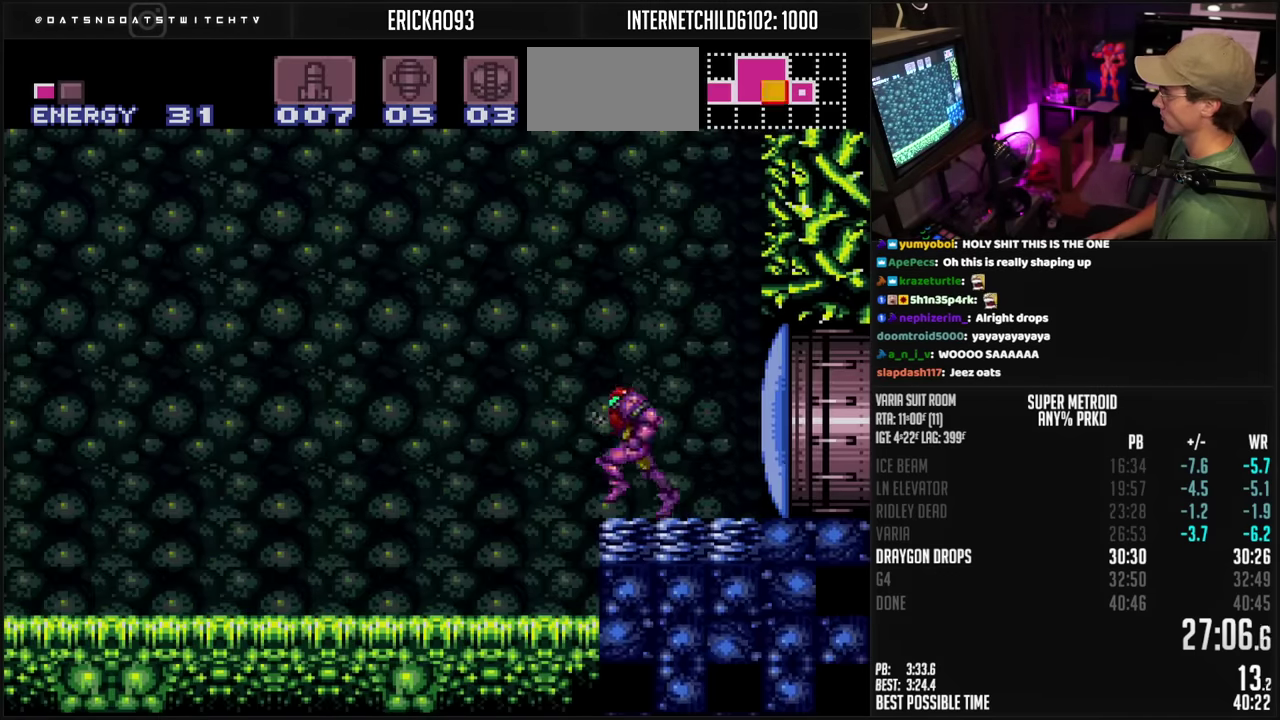
Gameplay with a controller (Nintendo layout); each line is a JSON object with the inputs held at the frame after it. "events" lists button and stick changes between this image and that frame as [ms after this image, input, new state], when the widget could be followed in between. Not read: L3 R3.
{"buttons": ["B", "X", "DPAD_LEFT"], "events": [[500, "X", "down"]]}
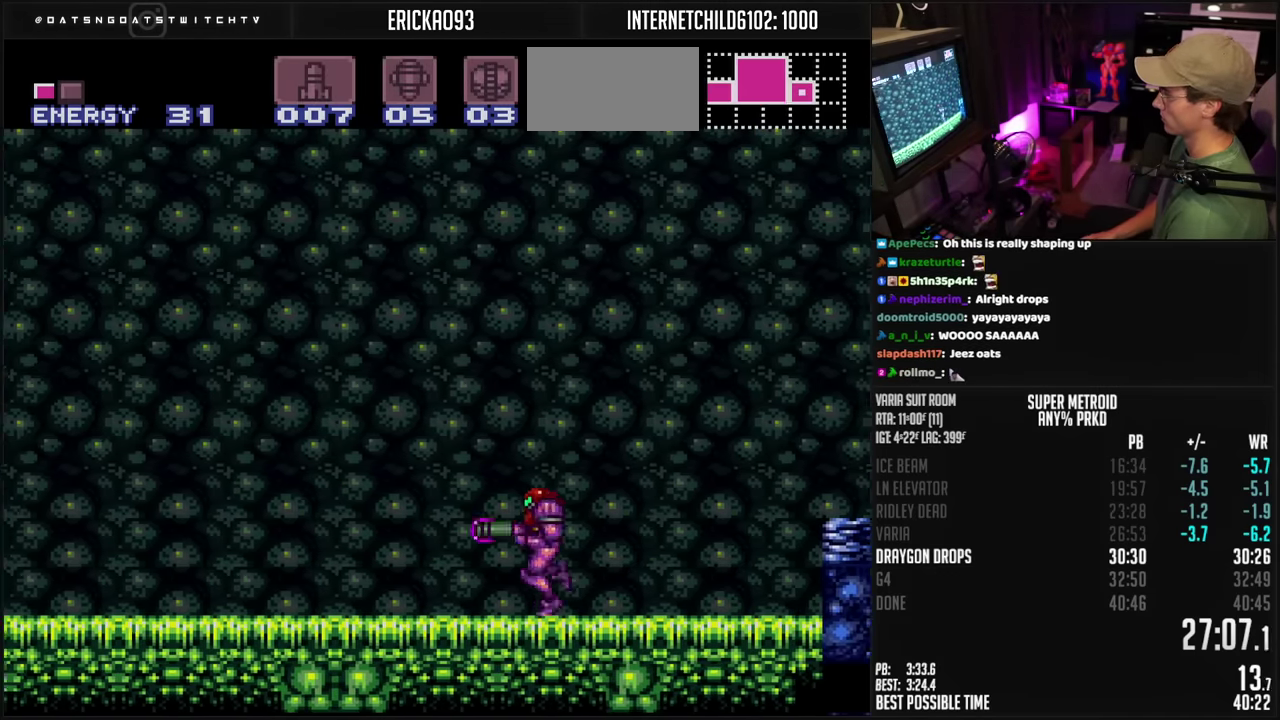
{"buttons": ["B", "R1", "DPAD_LEFT"], "events": [[50, "X", "up"], [134, "R1", "down"], [217, "R1", "up"], [500, "R1", "down"]]}
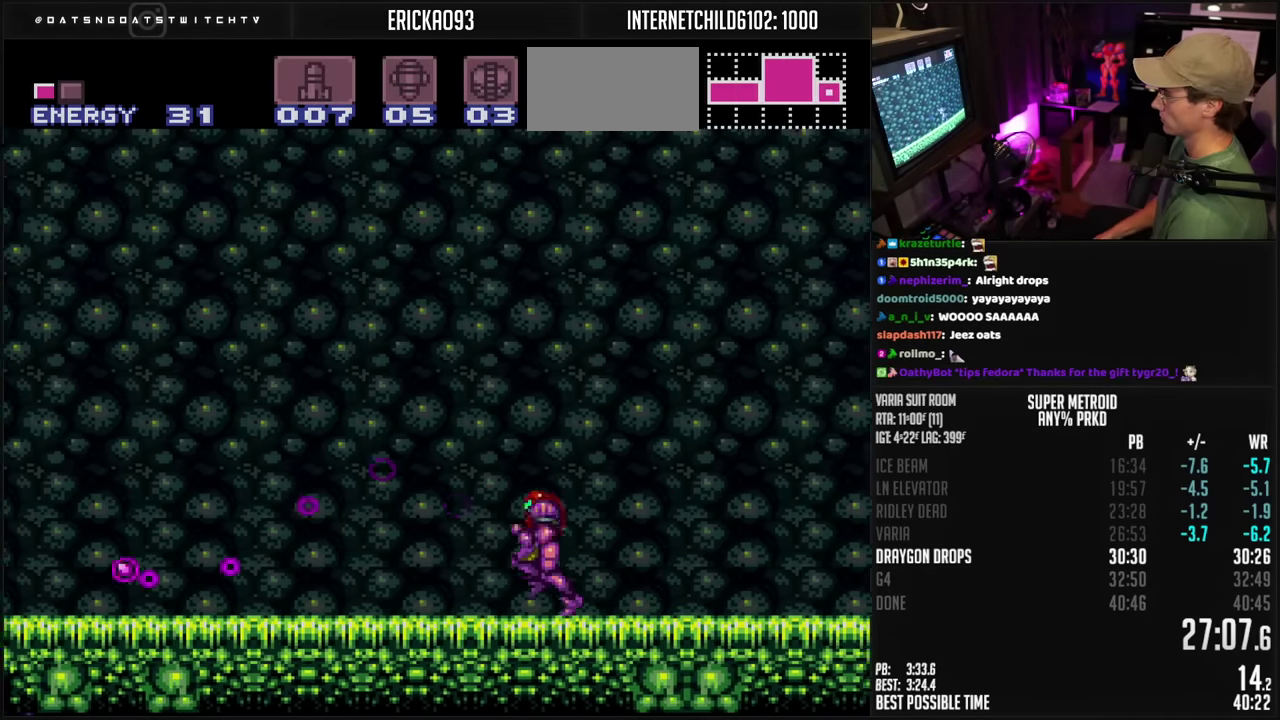
{"buttons": ["A", "B", "DPAD_DOWN"], "events": [[67, "R1", "up"], [134, "A", "down"], [384, "A", "up"], [384, "B", "up"], [450, "A", "down"], [450, "B", "down"], [484, "DPAD_DOWN", "down"], [484, "DPAD_LEFT", "up"]]}
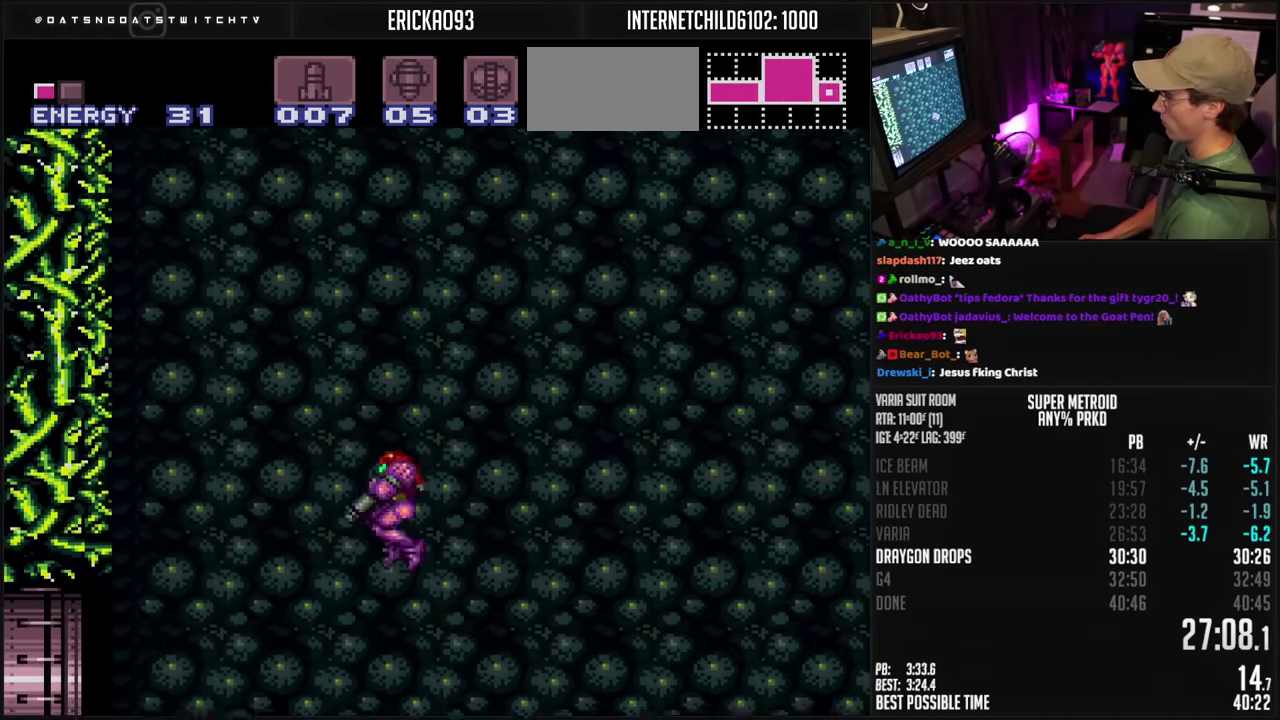
{"buttons": ["B", "DPAD_LEFT"], "events": [[84, "DPAD_DOWN", "up"], [134, "DPAD_DOWN", "down"], [184, "DPAD_LEFT", "down"], [200, "DPAD_DOWN", "up"], [350, "A", "up"], [367, "B", "up"], [467, "B", "down"]]}
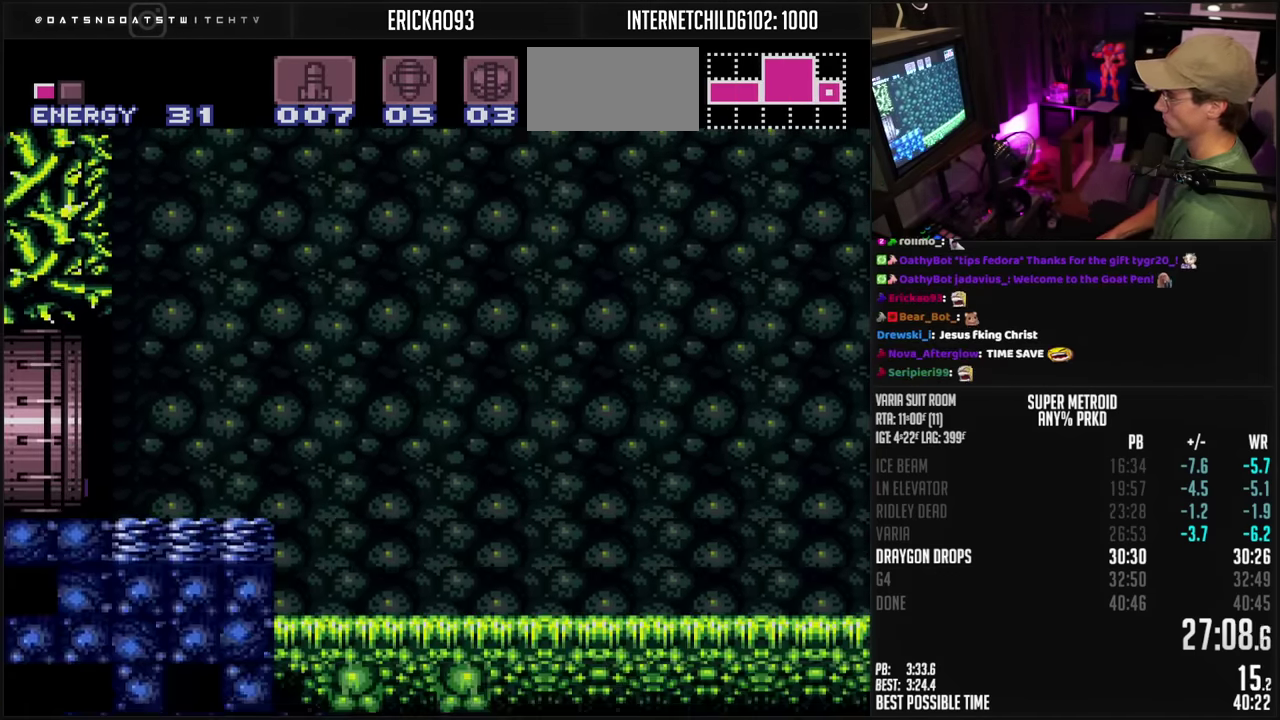
{"buttons": ["B"], "events": [[400, "DPAD_LEFT", "up"]]}
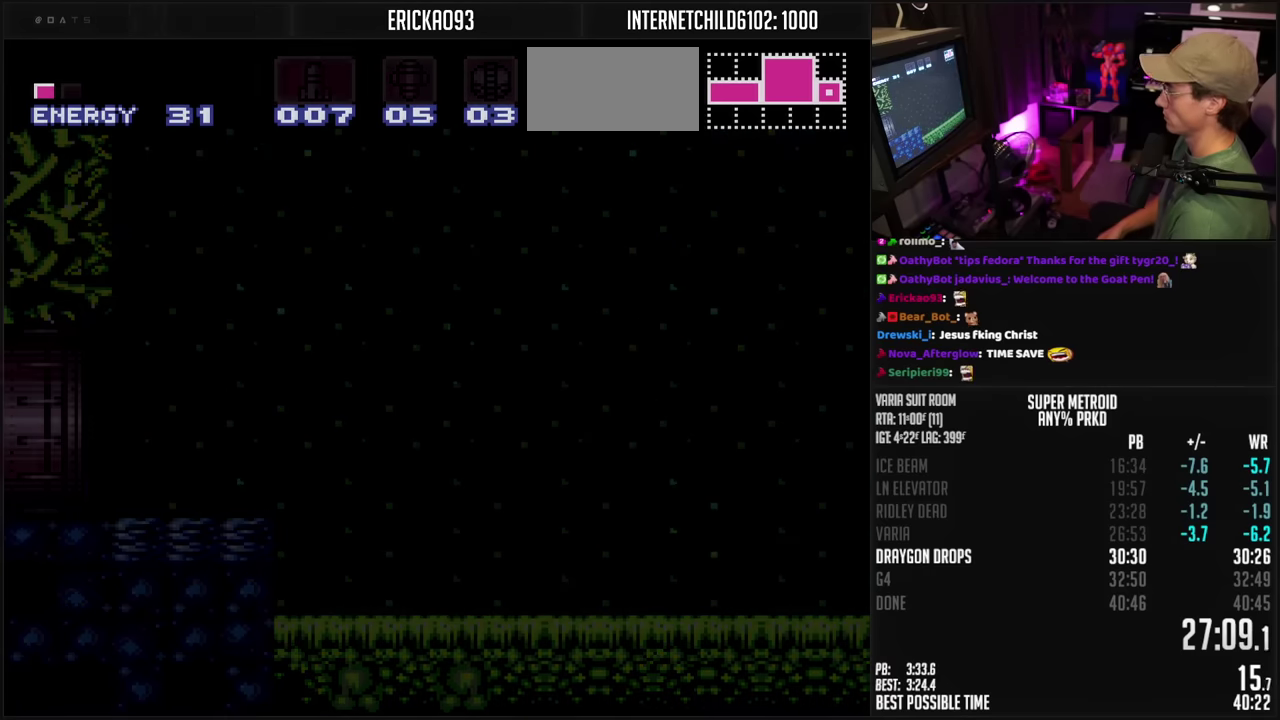
{"buttons": ["B"], "events": []}
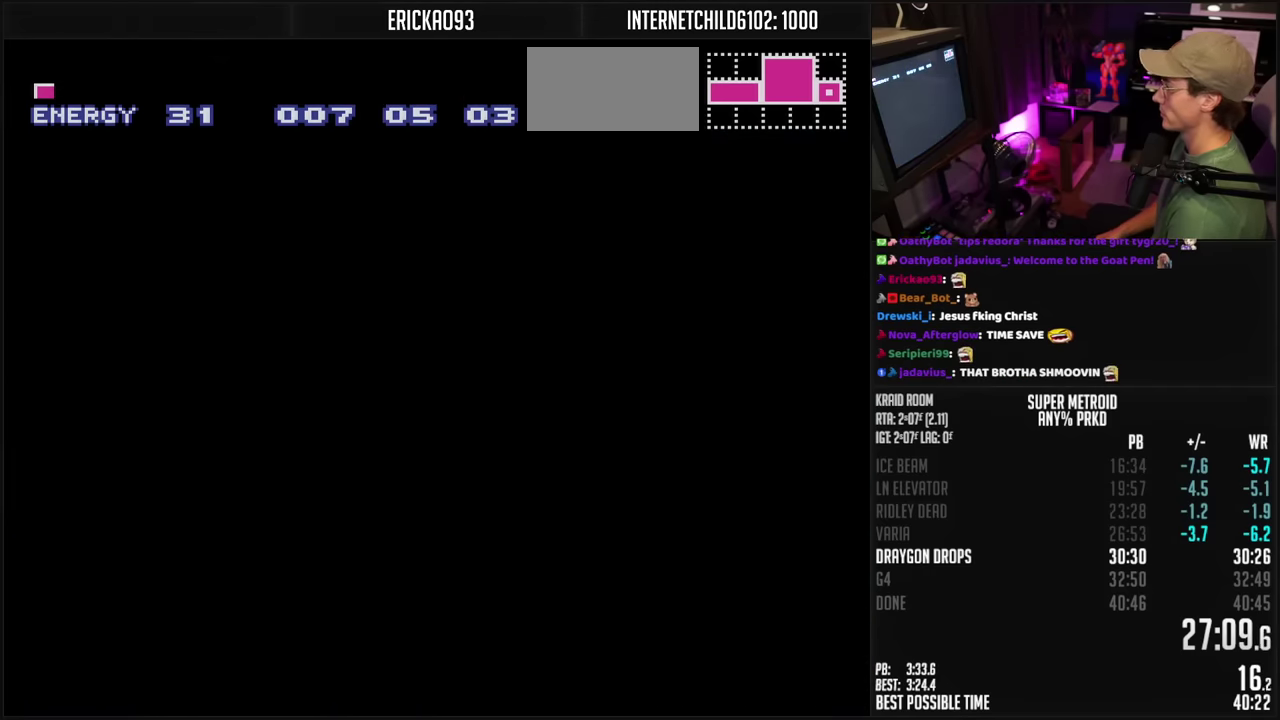
{"buttons": ["B", "DPAD_LEFT"], "events": [[334, "DPAD_LEFT", "down"], [400, "DPAD_LEFT", "up"], [500, "DPAD_LEFT", "down"]]}
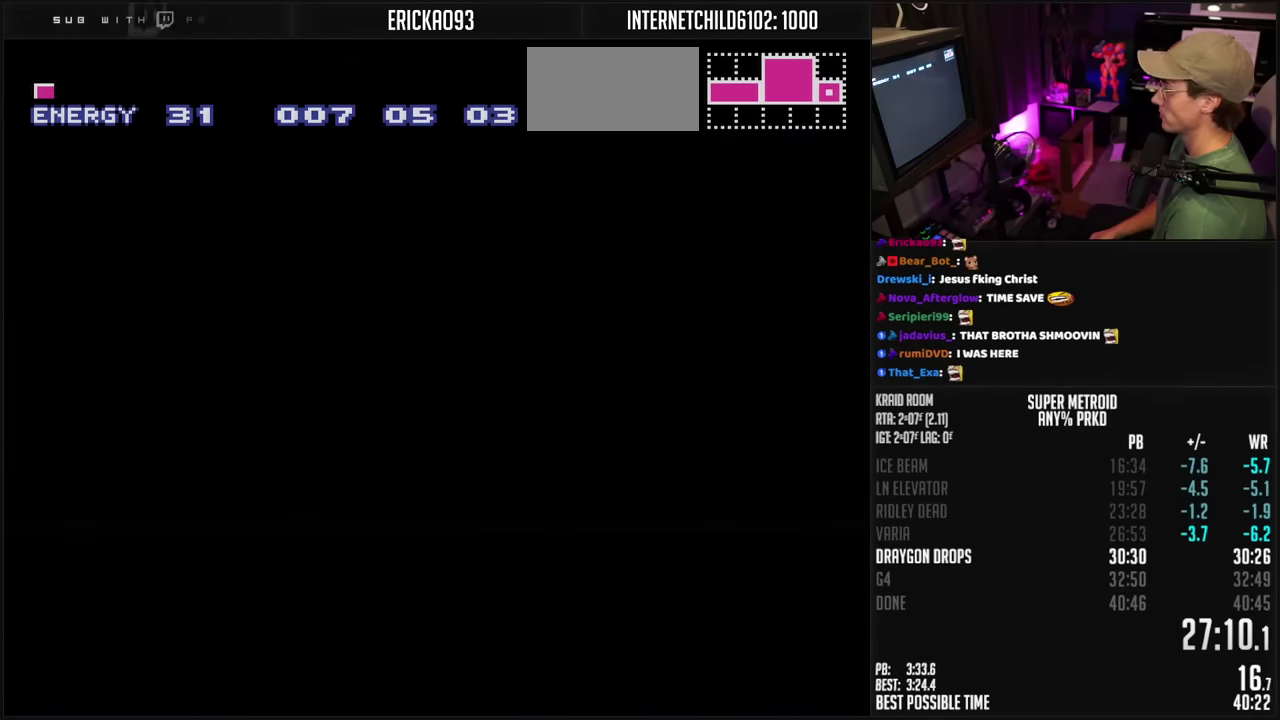
{"buttons": ["B", "DPAD_LEFT"], "events": []}
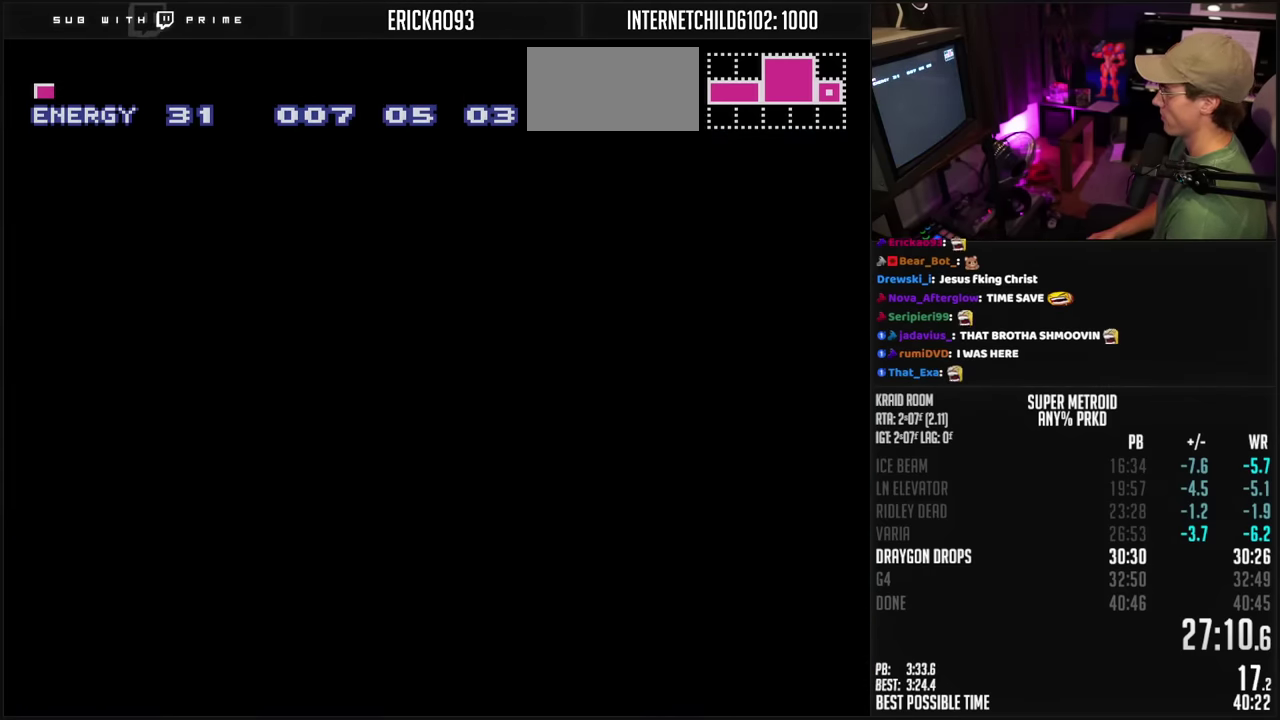
{"buttons": ["B", "DPAD_LEFT"], "events": []}
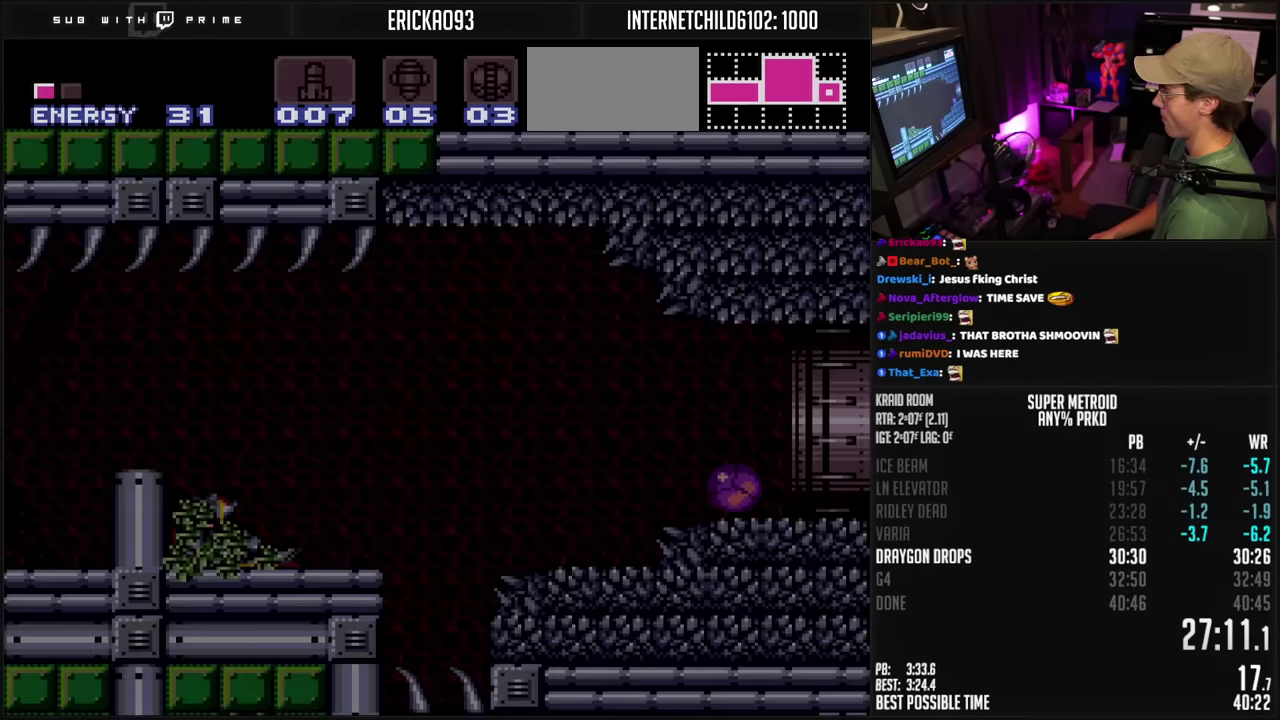
{"buttons": ["B", "DPAD_LEFT"], "events": []}
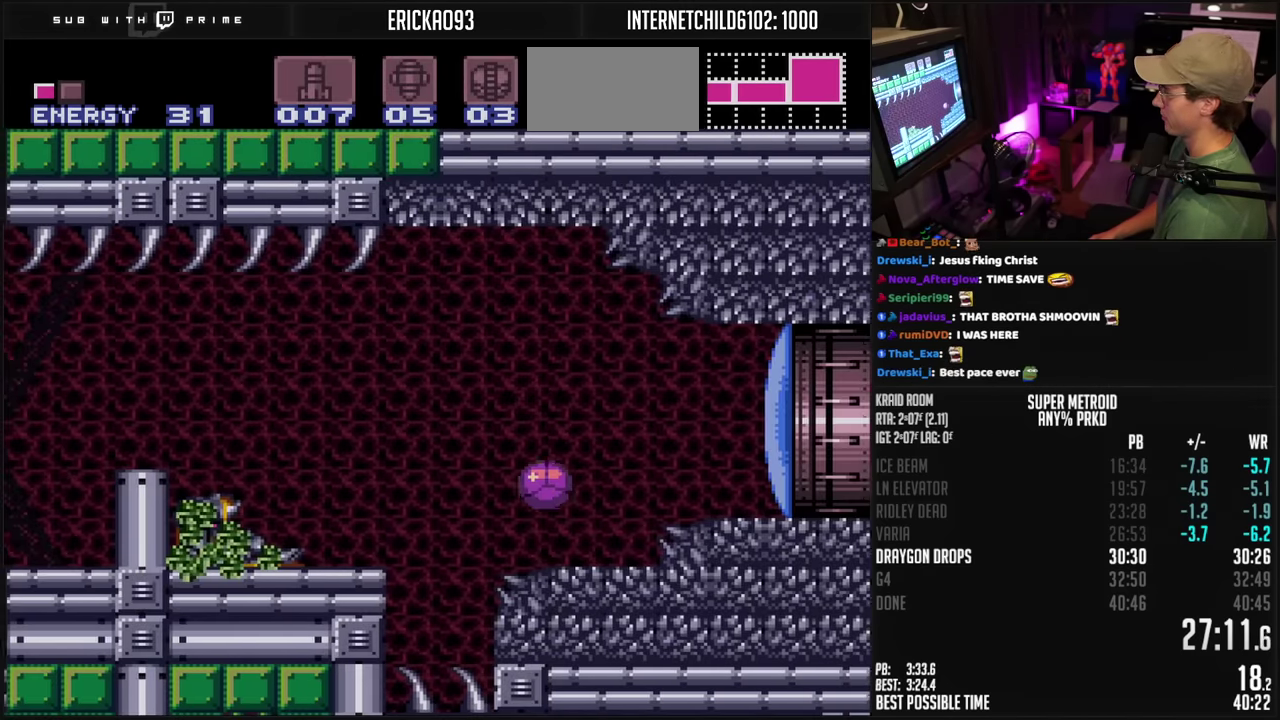
{"buttons": ["A", "B", "DPAD_LEFT"], "events": [[184, "A", "down"], [267, "A", "up"], [284, "L1", "down"], [367, "L1", "up"], [484, "A", "down"]]}
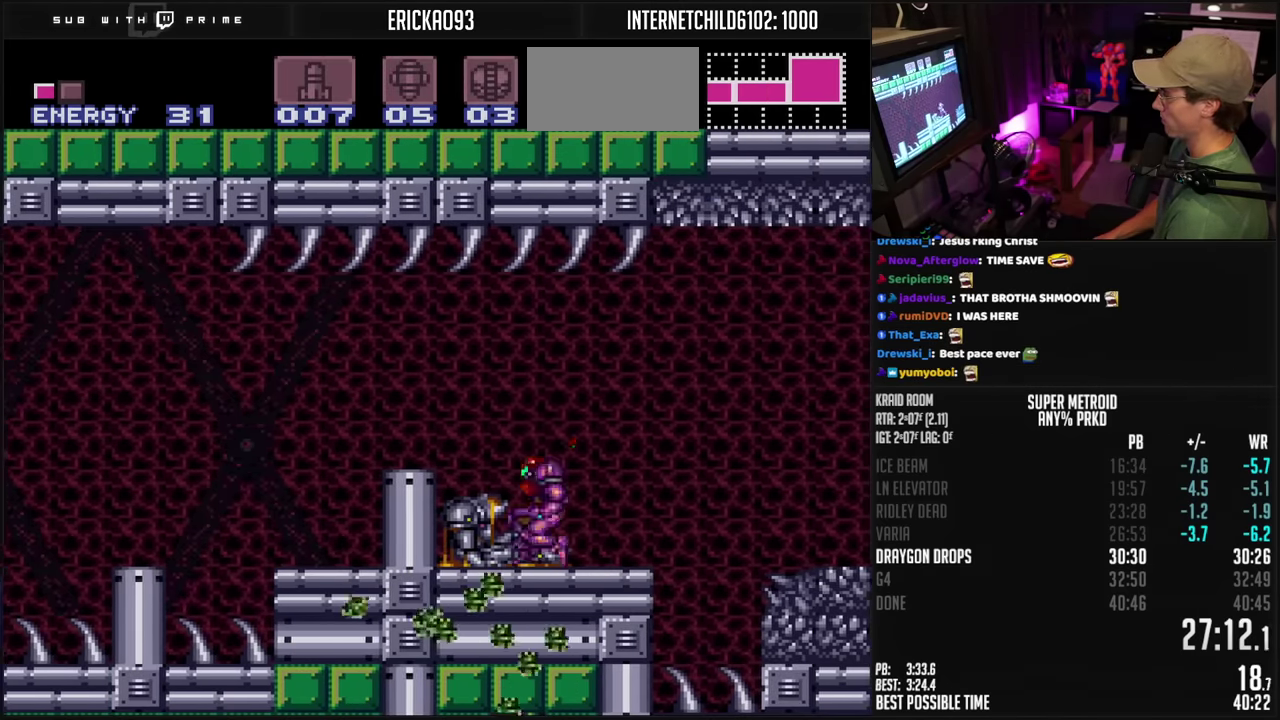
{"buttons": ["A", "B", "DPAD_RIGHT"], "events": [[84, "A", "up"], [100, "B", "up"], [184, "B", "down"], [284, "X", "down"], [350, "X", "up"], [417, "A", "down"], [417, "DPAD_LEFT", "up"], [417, "DPAD_RIGHT", "down"]]}
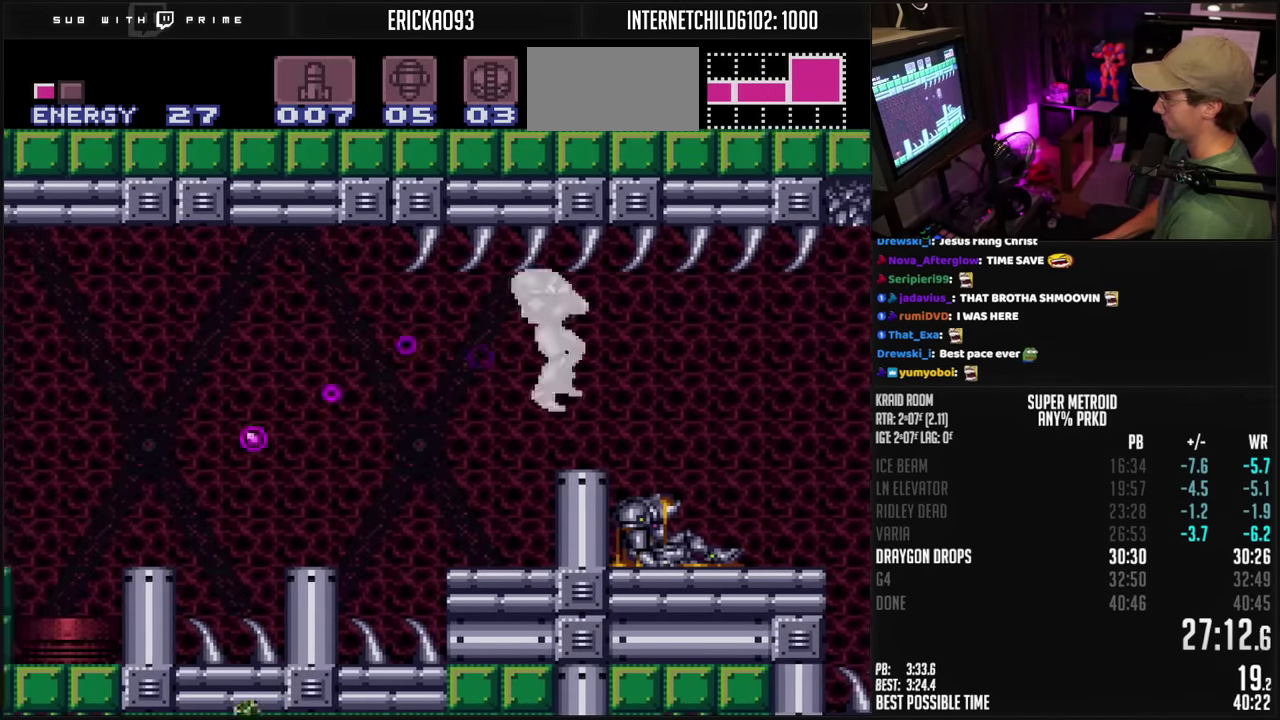
{"buttons": ["A", "B", "DPAD_LEFT"], "events": [[17, "DPAD_RIGHT", "up"], [34, "DPAD_LEFT", "down"], [200, "Y", "down"], [267, "Y", "up"]]}
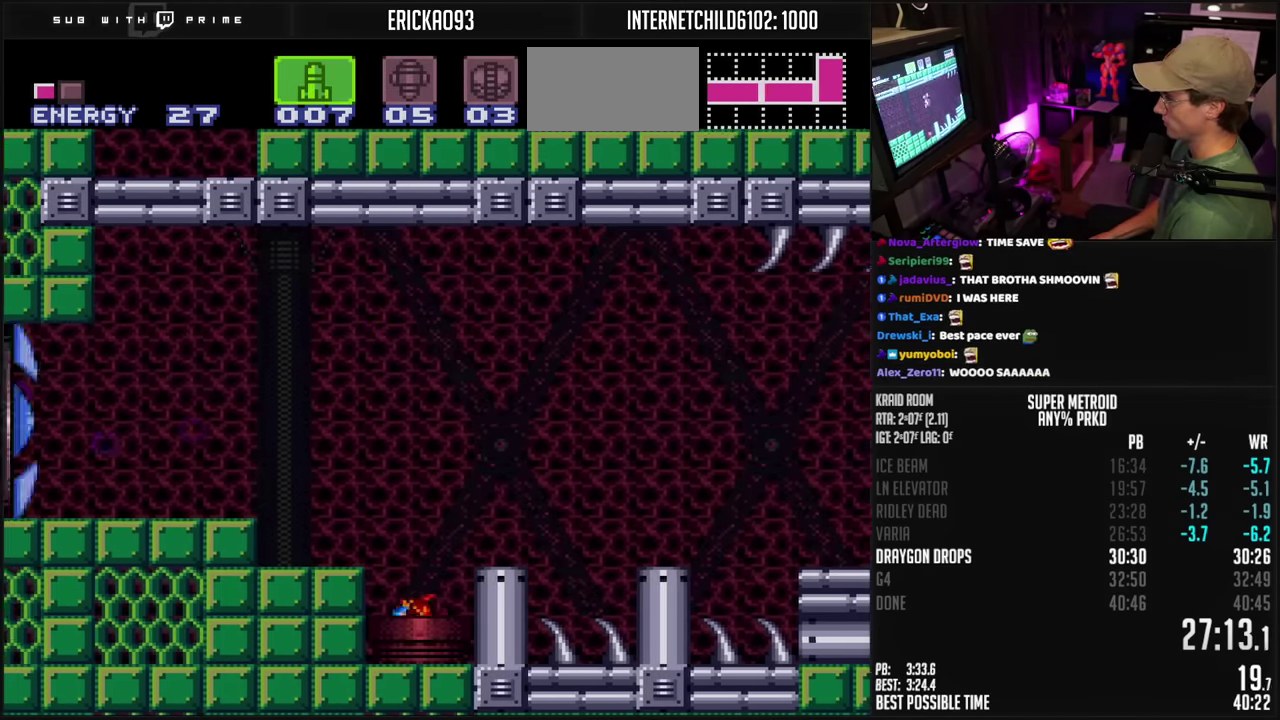
{"buttons": ["B", "L1", "DPAD_LEFT"], "events": [[184, "A", "up"], [184, "L1", "down"]]}
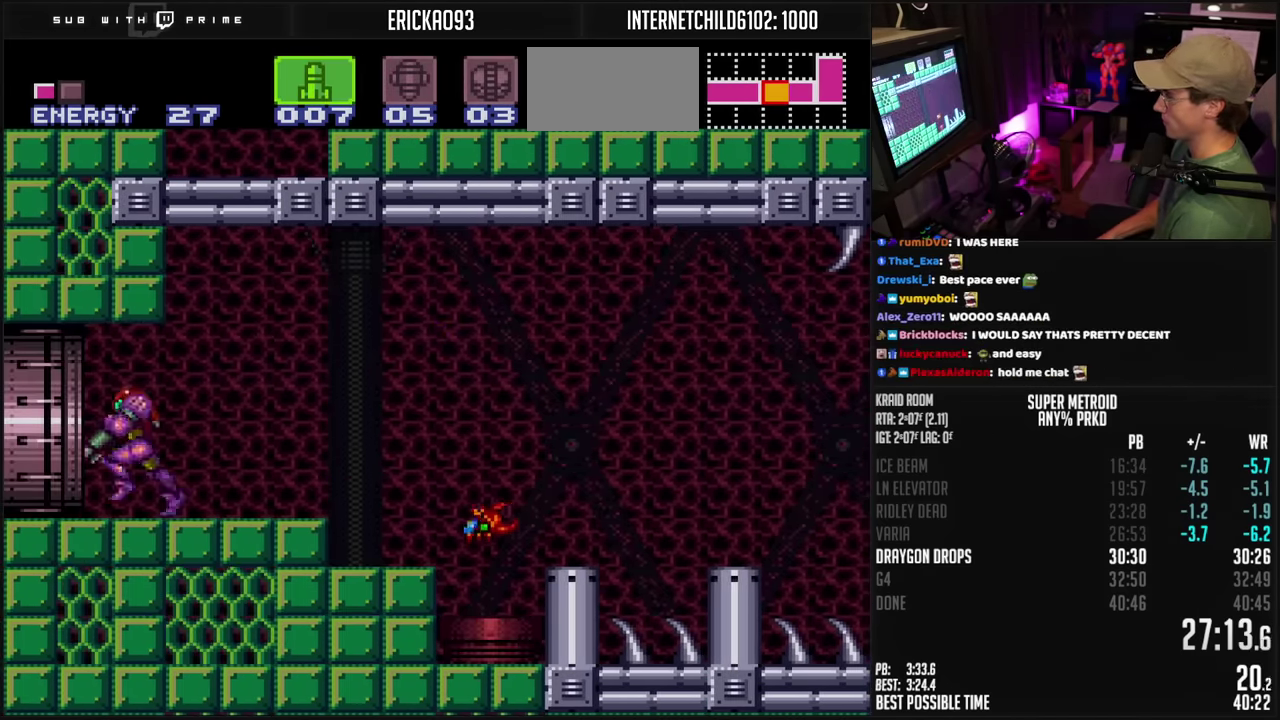
{"buttons": ["B", "DPAD_LEFT"], "events": [[234, "L1", "up"]]}
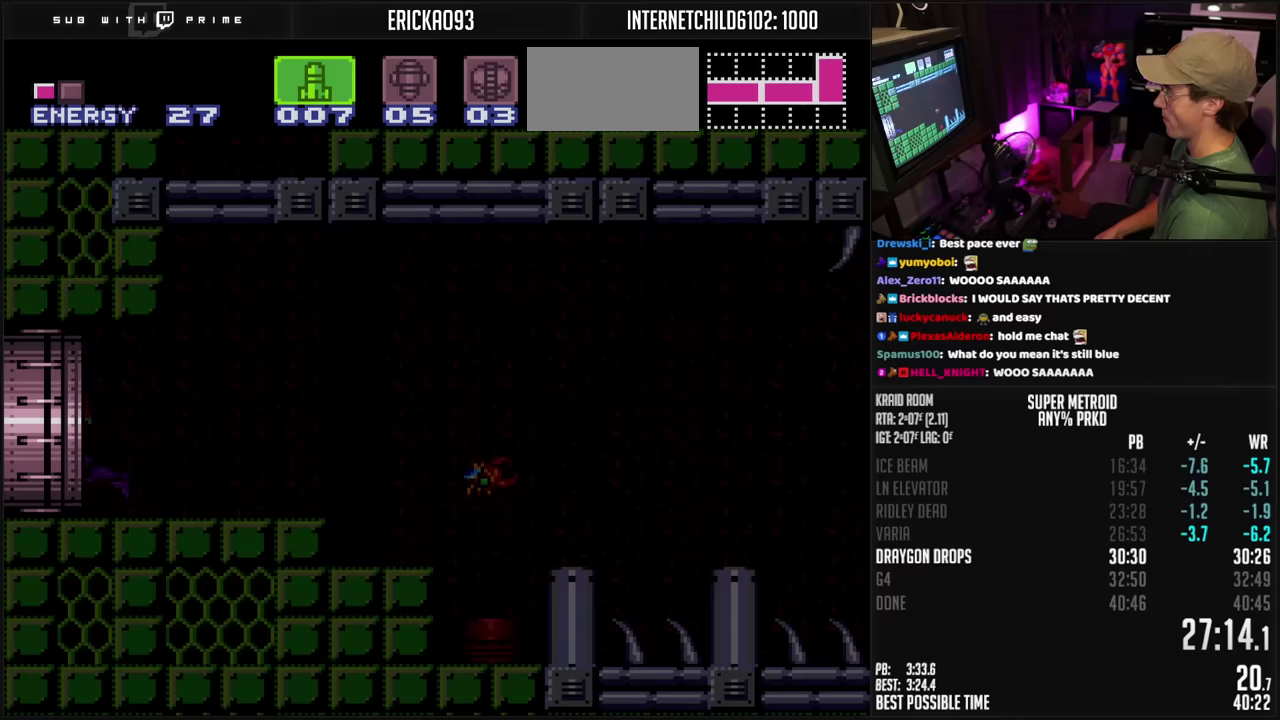
{"buttons": ["B", "DPAD_LEFT"], "events": []}
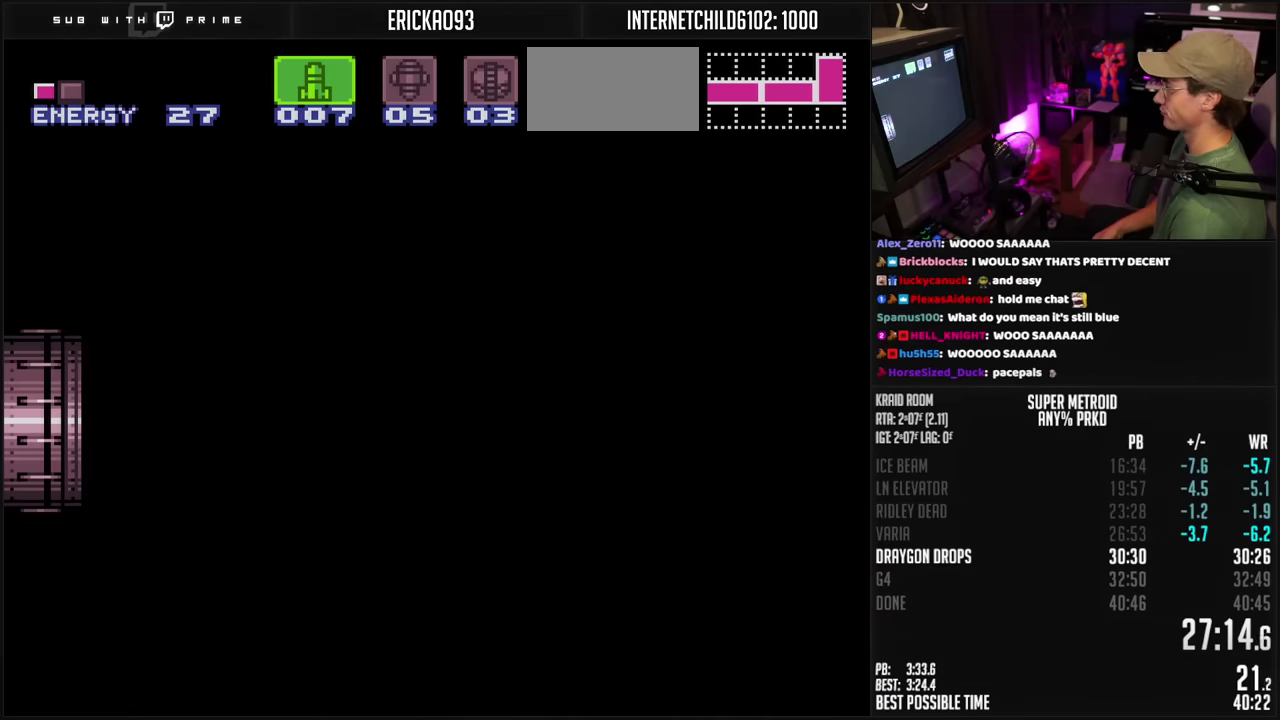
{"buttons": ["B"], "events": [[100, "DPAD_LEFT", "up"]]}
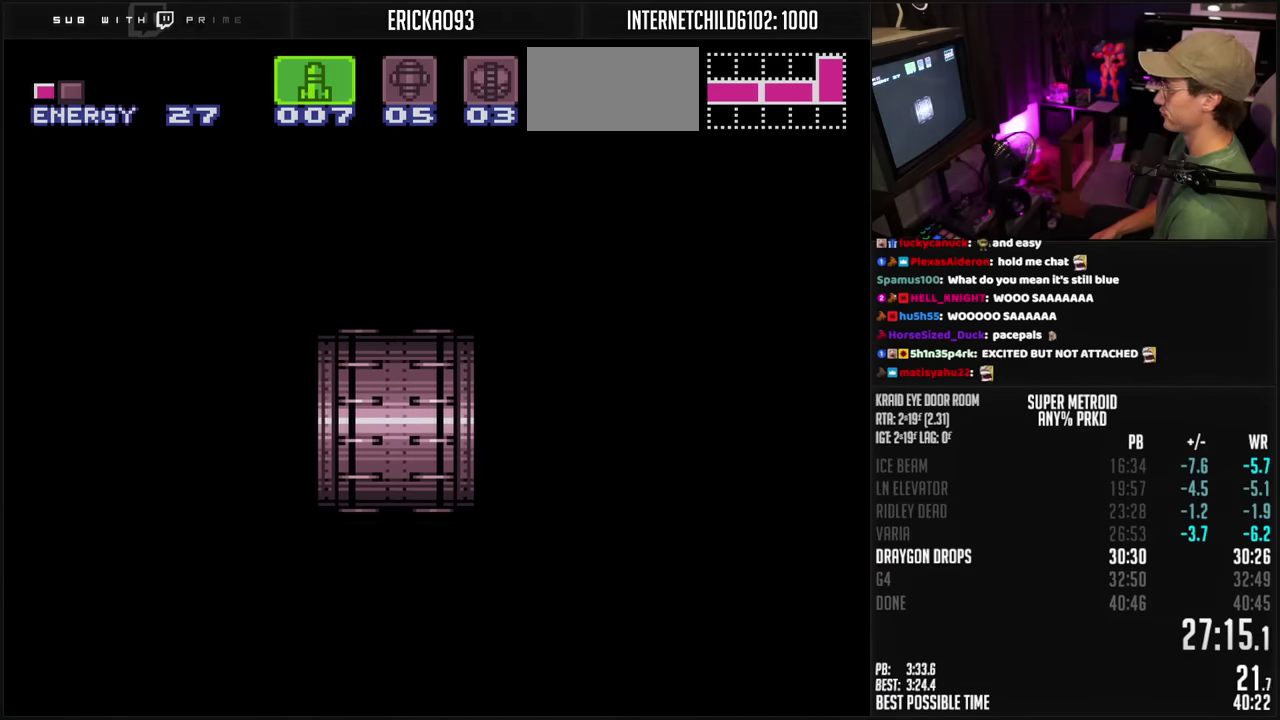
{"buttons": ["B", "DPAD_LEFT"], "events": [[167, "DPAD_LEFT", "down"]]}
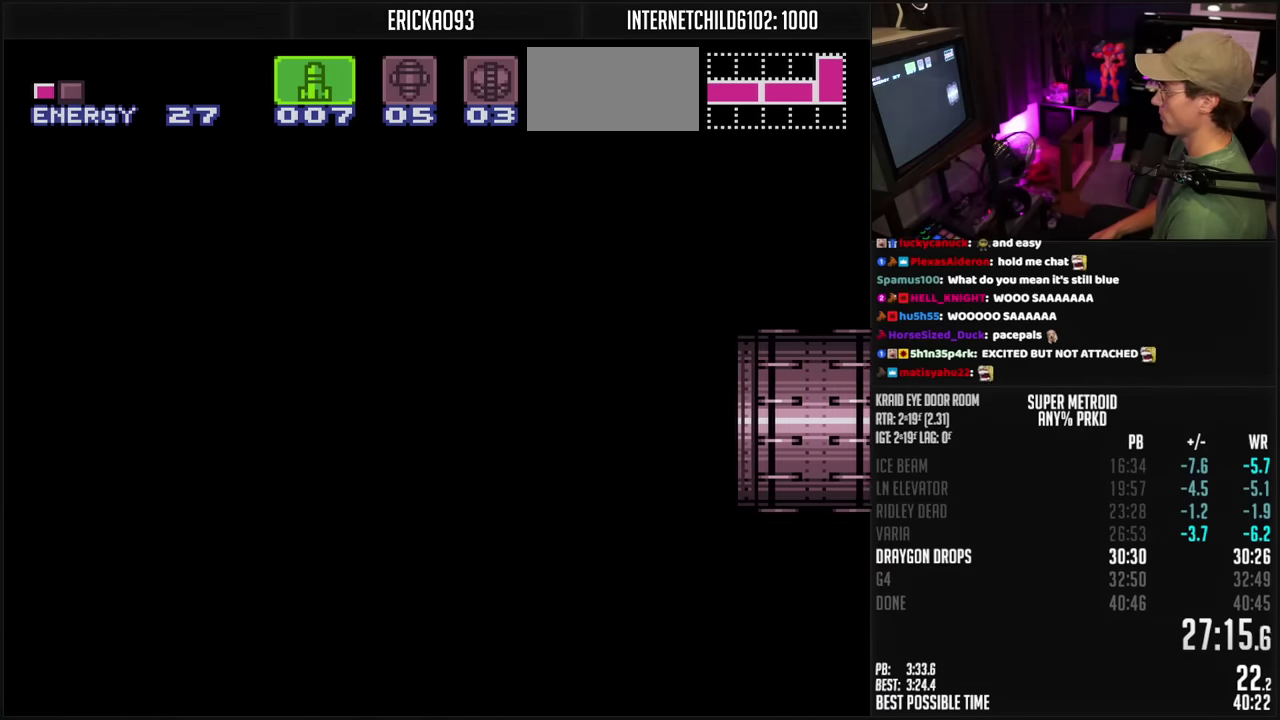
{"buttons": ["B", "DPAD_LEFT"], "events": [[267, "X", "down"], [317, "X", "up"]]}
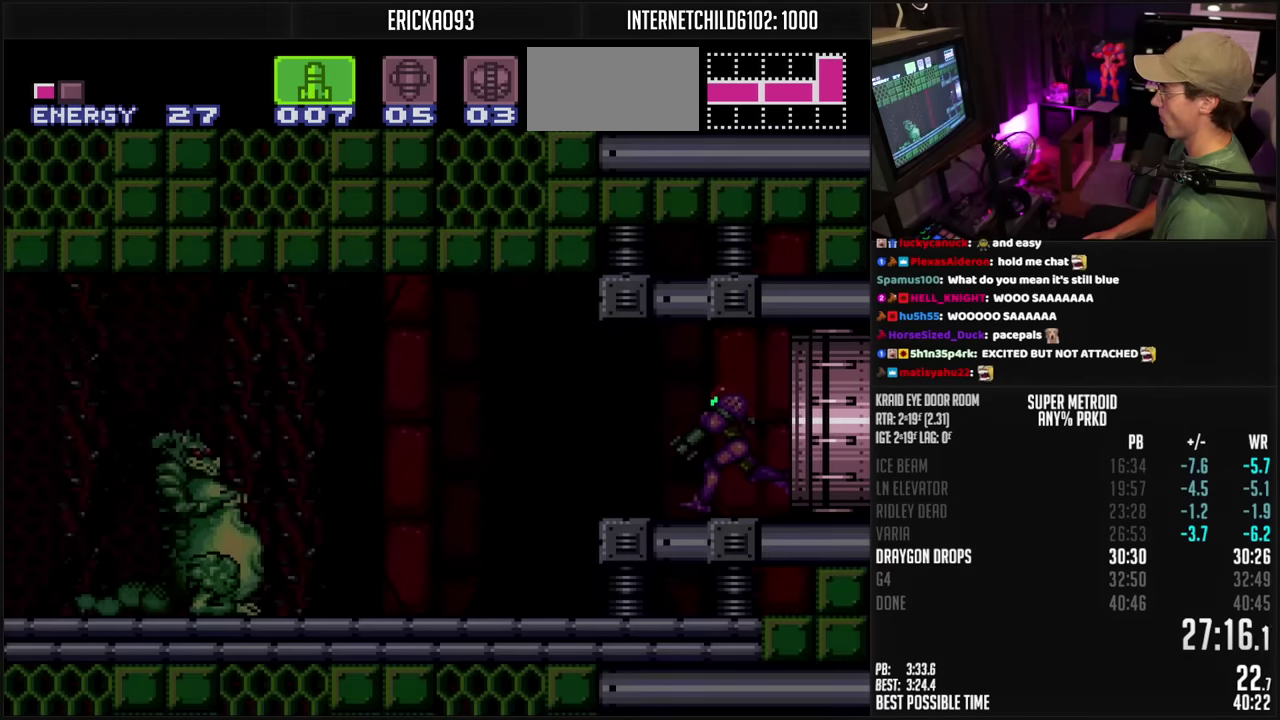
{"buttons": ["B", "DPAD_LEFT"], "events": [[17, "X", "down"], [67, "X", "up"]]}
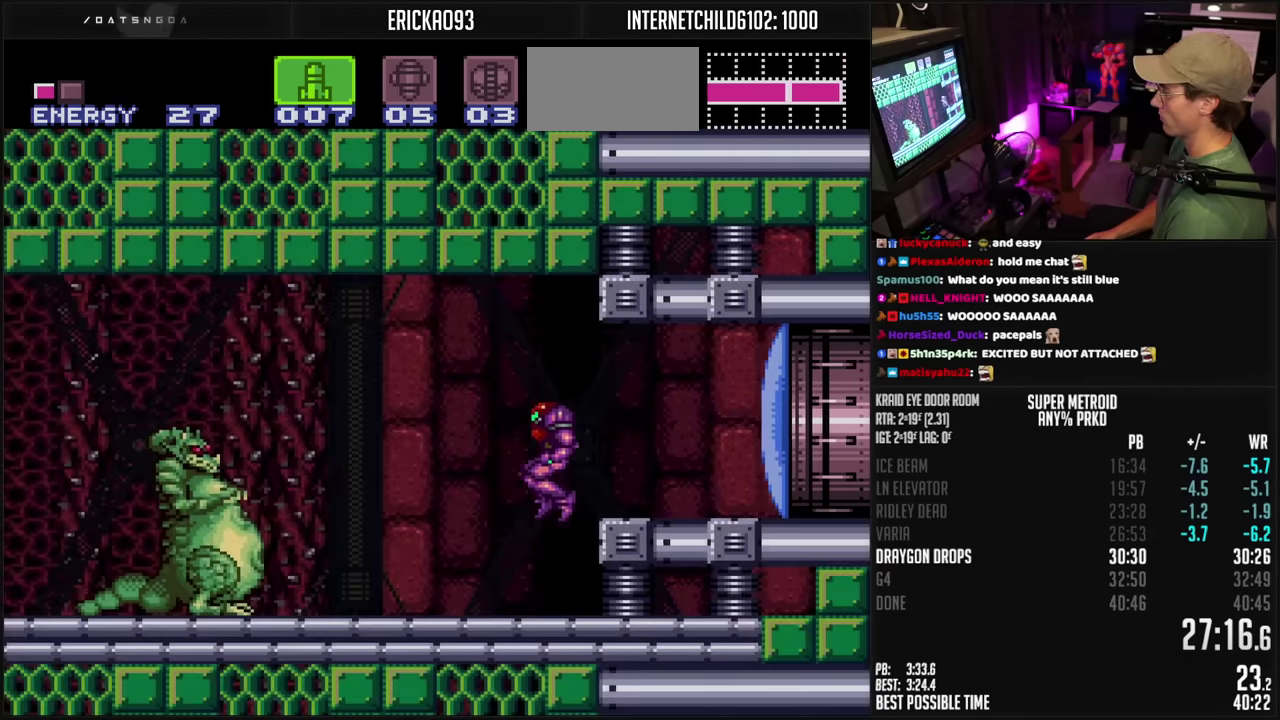
{"buttons": ["B", "DPAD_LEFT"], "events": [[117, "X", "down"], [183, "X", "up"], [333, "X", "down"], [383, "X", "up"]]}
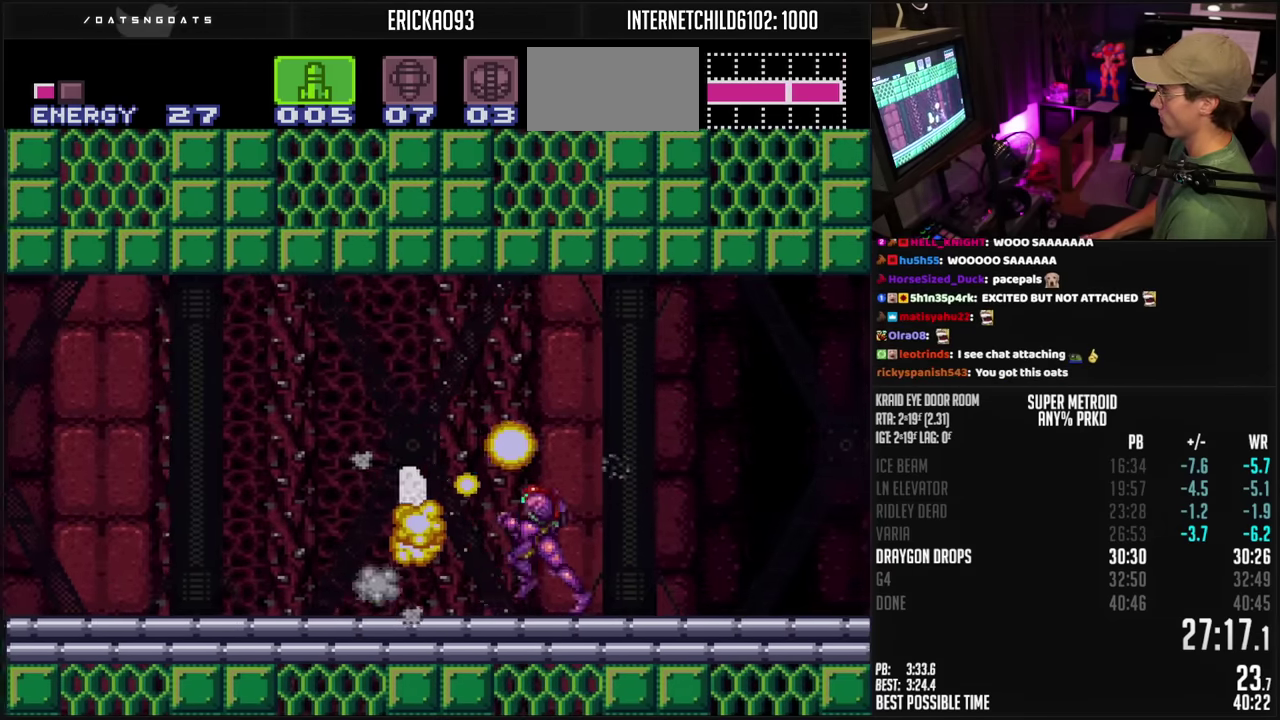
{"buttons": ["B", "R1", "DPAD_LEFT"], "events": [[17, "R1", "down"], [83, "R1", "up"], [117, "L1", "down"], [167, "L1", "up"], [217, "L1", "down"], [250, "R1", "down"], [283, "L1", "up"], [300, "R1", "up"], [417, "L1", "down"], [467, "L1", "up"], [467, "R1", "down"]]}
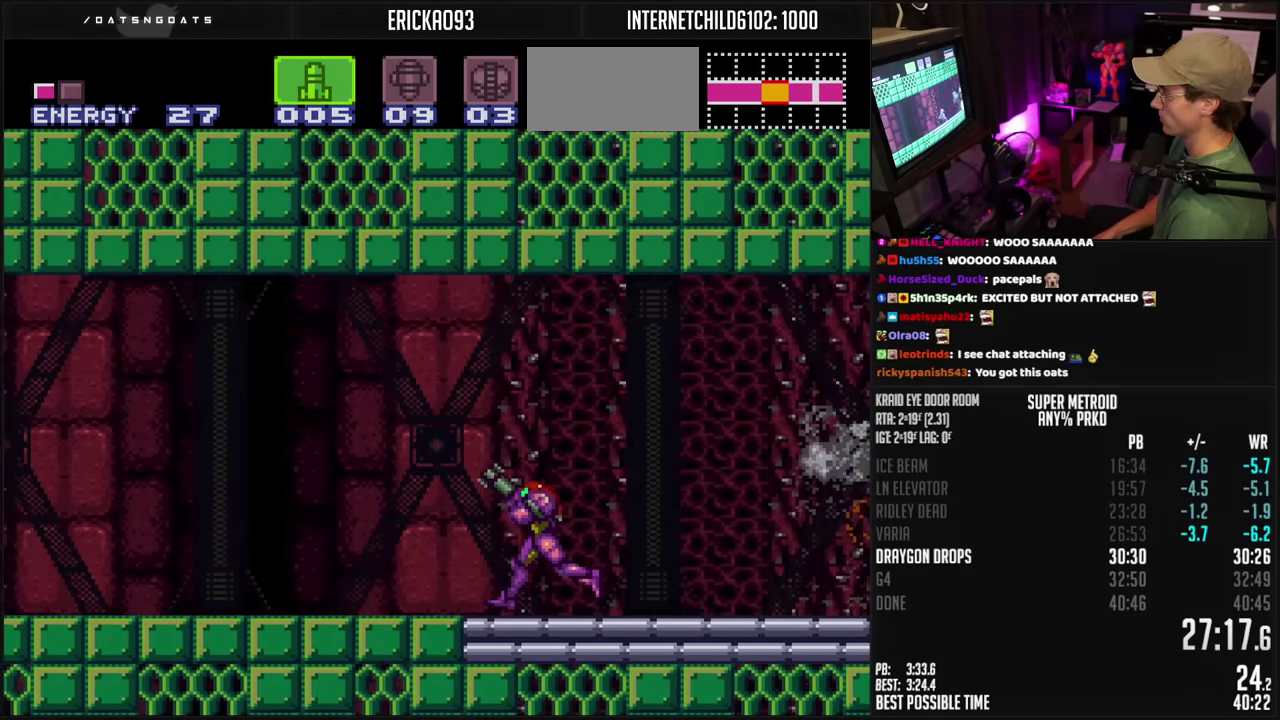
{"buttons": ["B", "DPAD_LEFT"], "events": [[17, "L1", "down"], [17, "R1", "up"], [67, "L1", "up"], [83, "R1", "down"], [133, "R1", "up"]]}
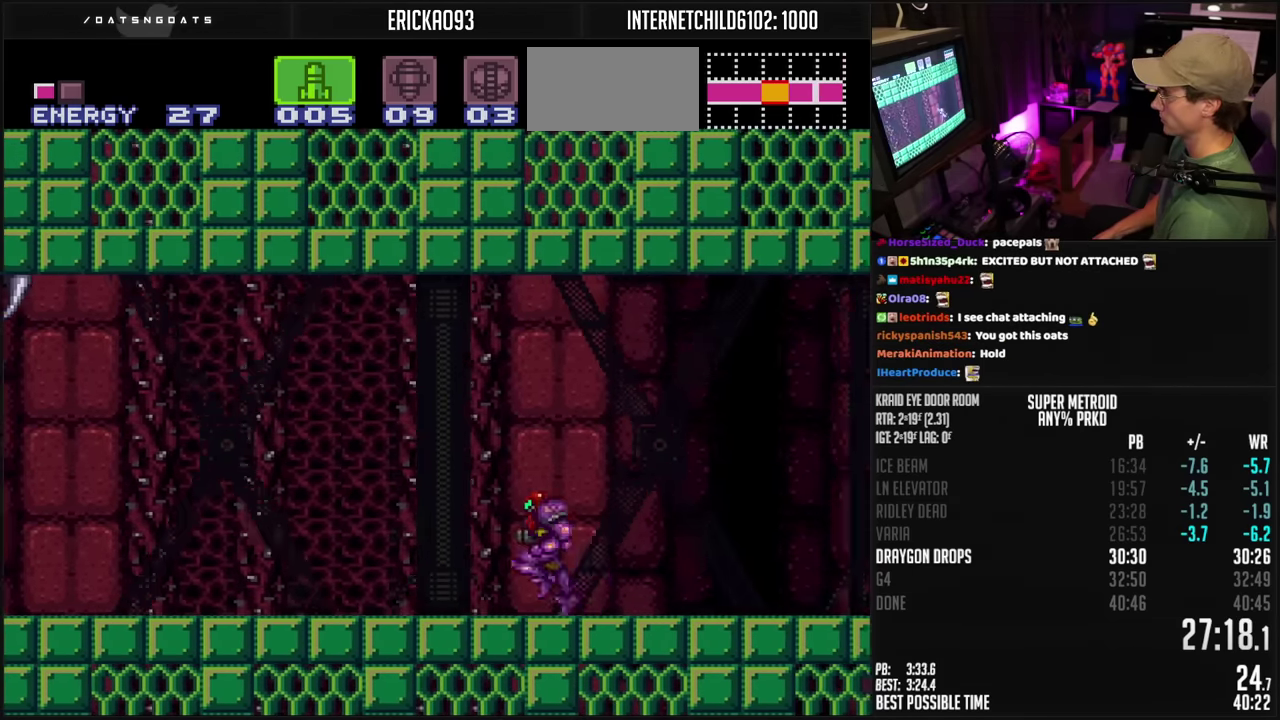
{"buttons": ["B", "DPAD_LEFT"], "events": [[100, "R1", "down"], [150, "R1", "up"], [200, "L1", "down"], [250, "L1", "up"], [367, "X", "down"], [433, "X", "up"]]}